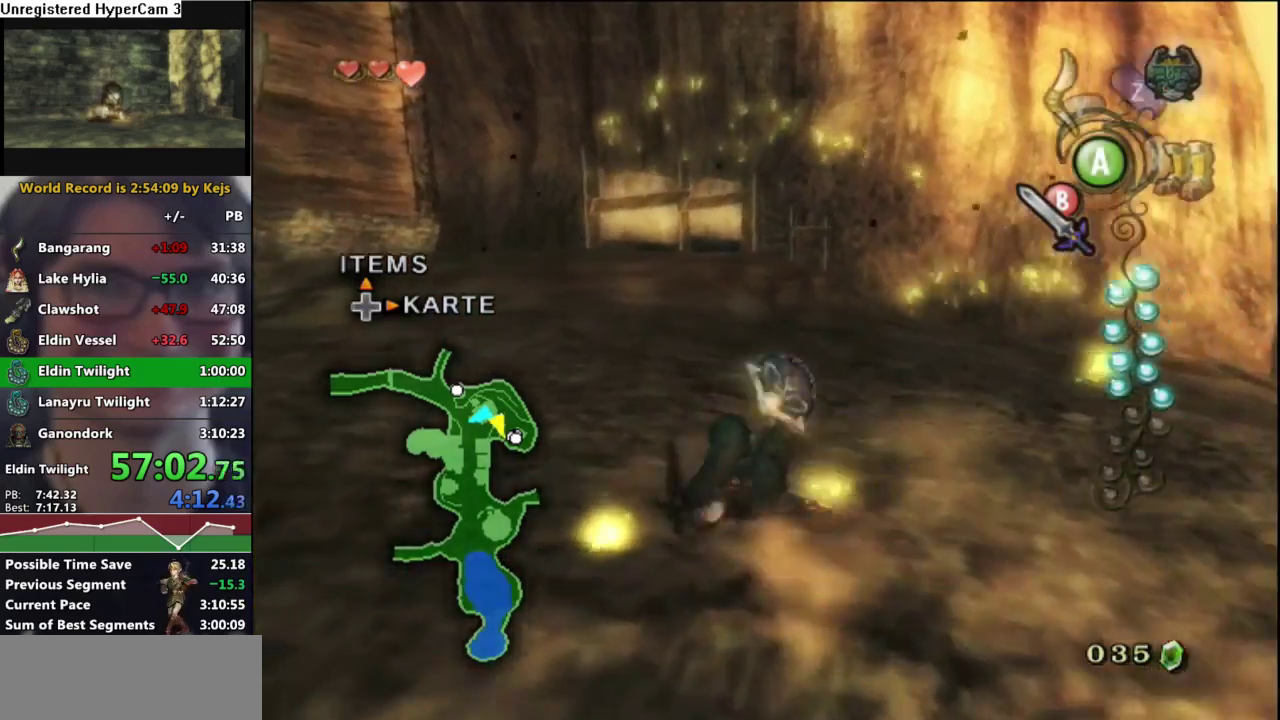
Gameplay with a controller (Nintendo layout); each line is a JSON object with the inputs held at the frame after it. "events" lists button and stick changes between this image and that frame as [ms after this image, input, new state], when the widget could be followed in between. This overlay highlights the sticks when they move; stick clicks (R3) are not distinguishable. Not read: L3 R3.
{"buttons": [], "left_stick": "up-left", "right_stick": "center", "events": [[183, "A", "down"], [233, "A", "up"], [317, "A", "down"], [350, "left_stick", "up-left"], [417, "A", "up"]]}
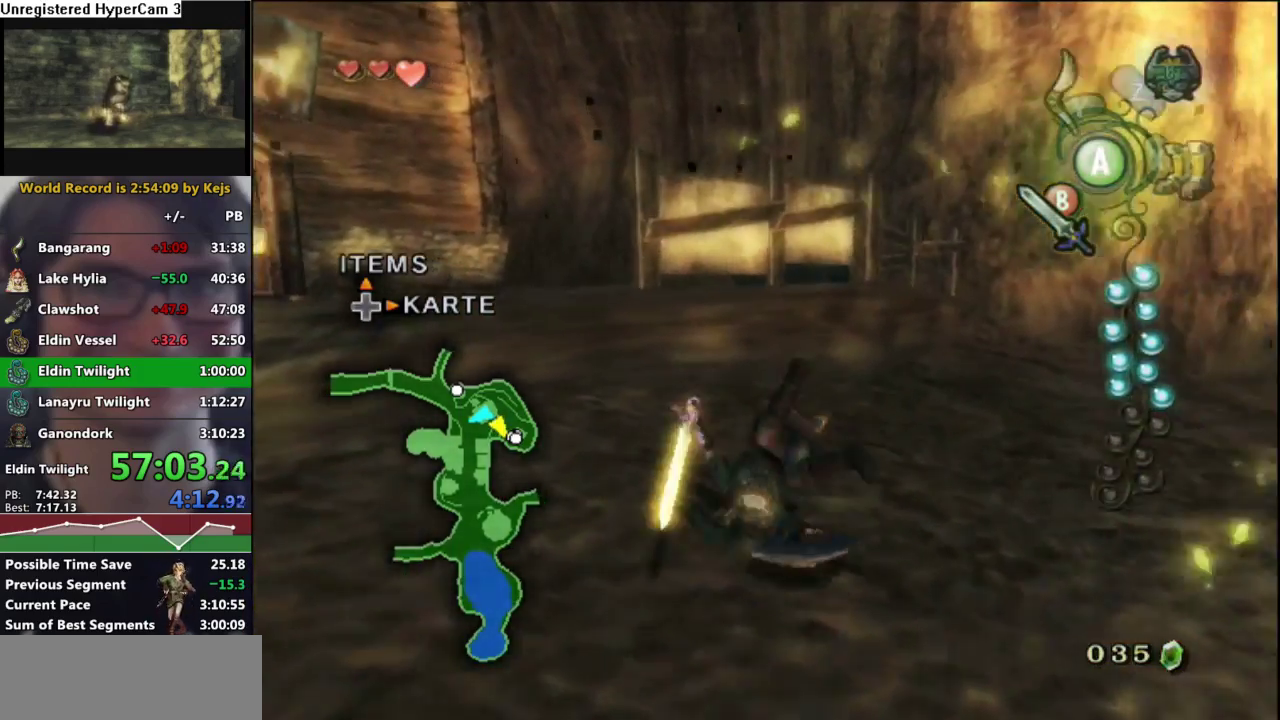
{"buttons": ["L1"], "left_stick": "center", "right_stick": "center", "events": [[333, "L1", "down"], [333, "left_stick", "center"], [383, "A", "down"], [450, "A", "up"]]}
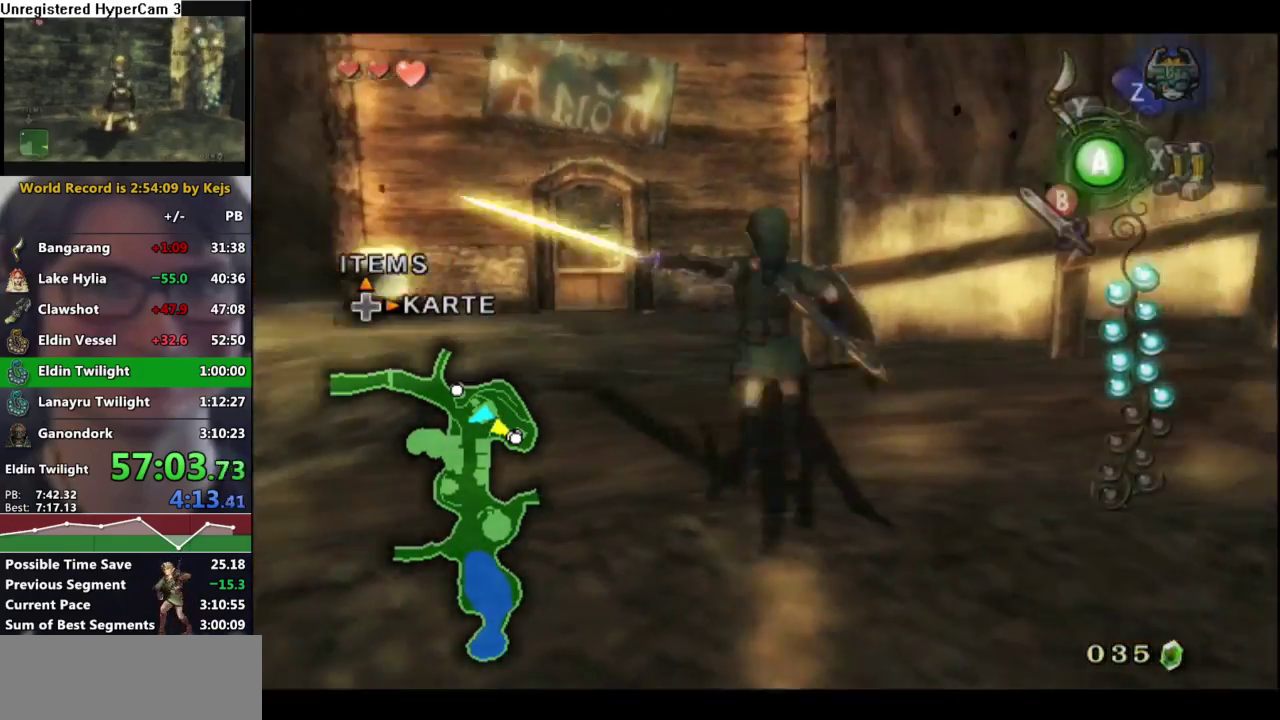
{"buttons": [], "left_stick": "center", "right_stick": "center", "events": [[17, "A", "down"], [117, "A", "up"], [133, "L1", "up"]]}
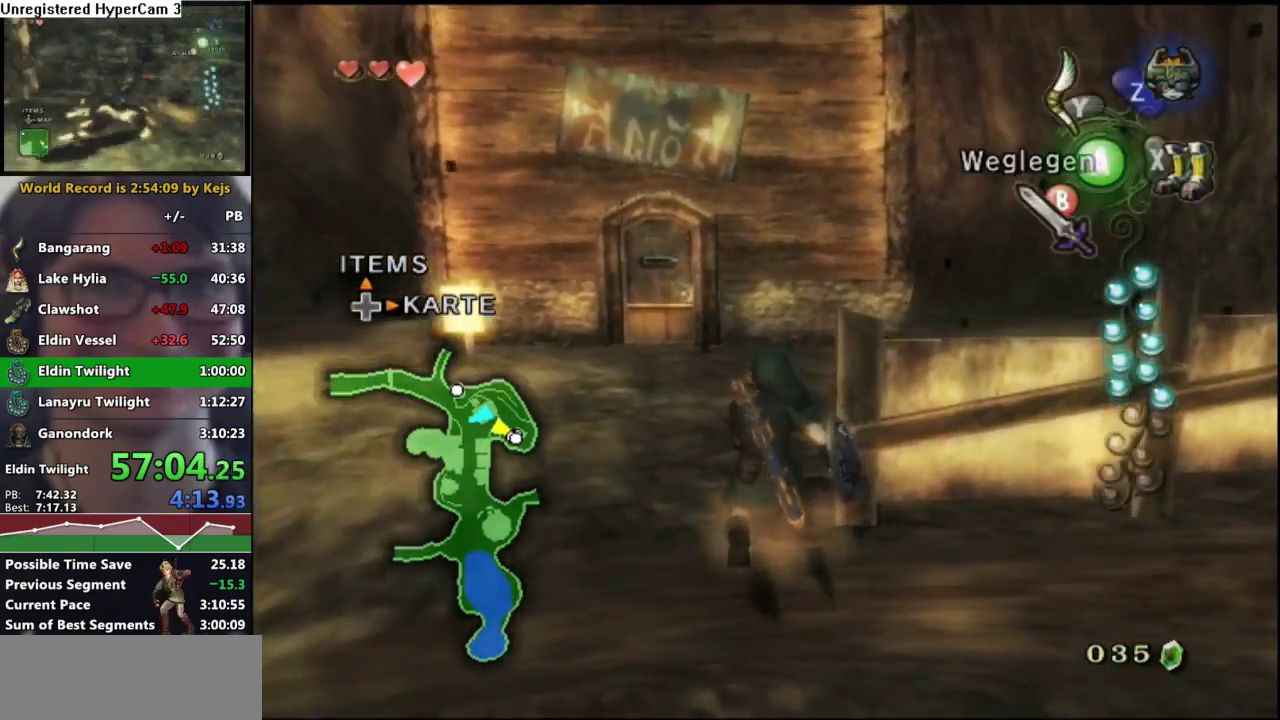
{"buttons": ["A"], "left_stick": "center", "right_stick": "center", "events": [[100, "A", "down"], [300, "A", "up"], [350, "A", "down"], [433, "A", "up"], [483, "A", "down"]]}
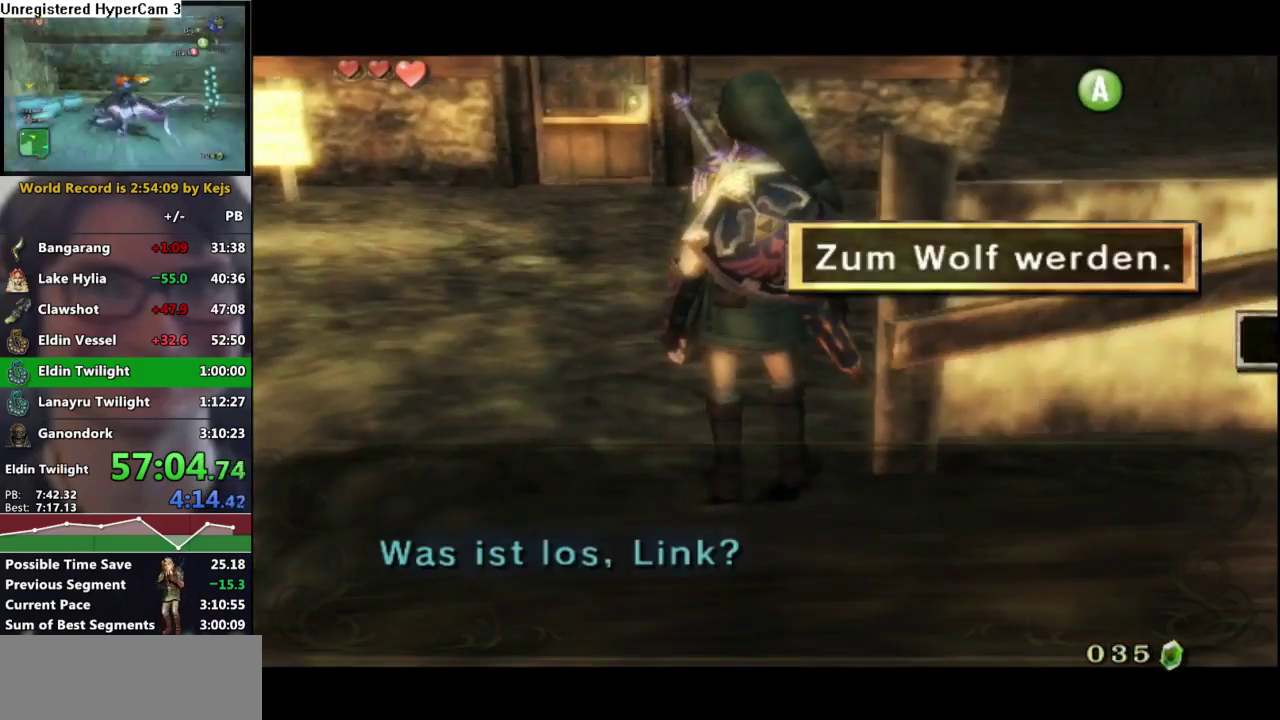
{"buttons": [], "left_stick": "center", "right_stick": "center", "events": [[167, "A", "up"], [233, "A", "down"], [300, "A", "up"], [367, "A", "down"], [433, "A", "up"]]}
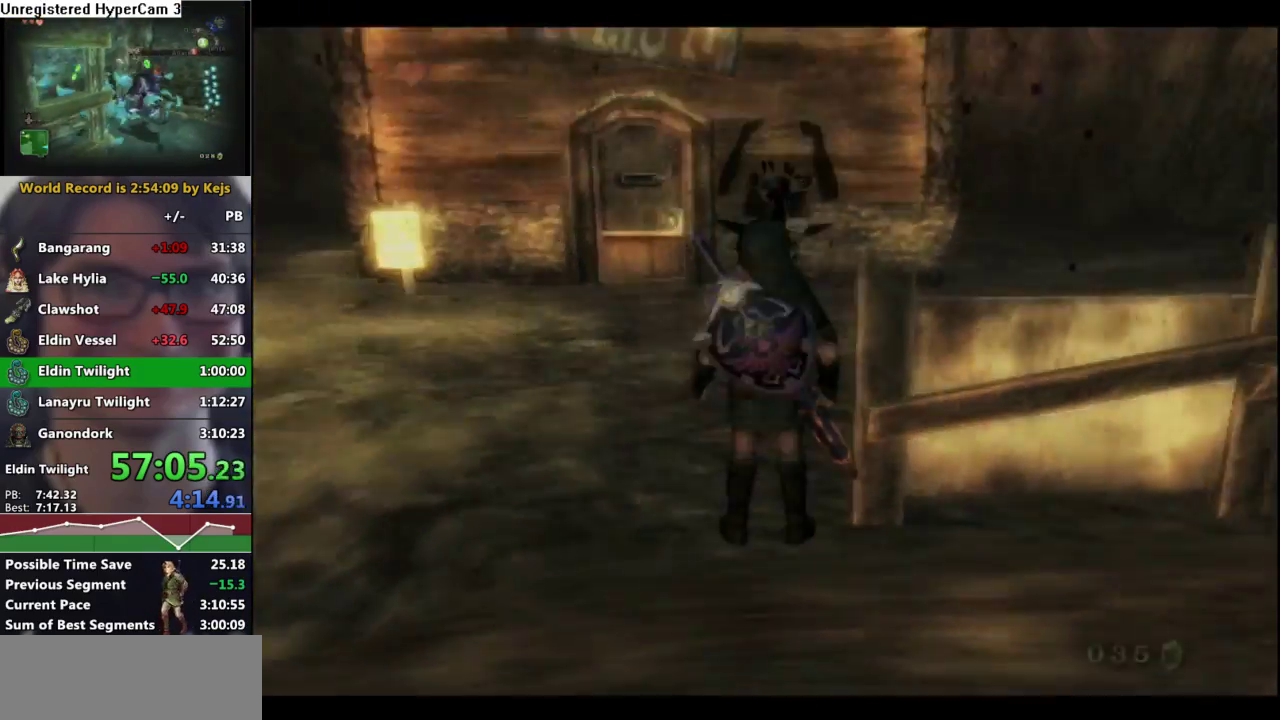
{"buttons": [], "left_stick": "left", "right_stick": "center", "events": [[83, "left_stick", "up-left"], [200, "A", "down"], [267, "A", "up"], [383, "A", "down"], [383, "left_stick", "left"], [433, "A", "up"]]}
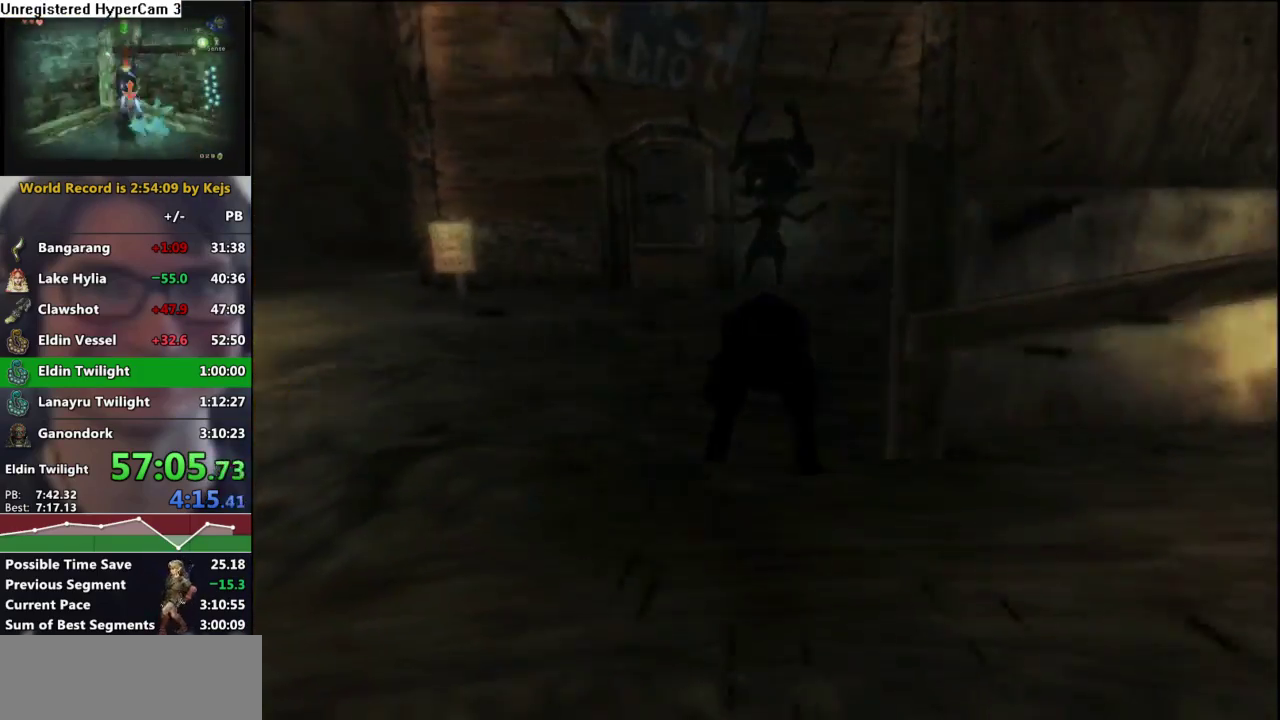
{"buttons": ["A"], "left_stick": "left", "right_stick": "center", "events": [[17, "A", "down"], [100, "A", "up"], [183, "A", "down"], [250, "A", "up"], [367, "A", "down"], [417, "A", "up"], [500, "A", "down"]]}
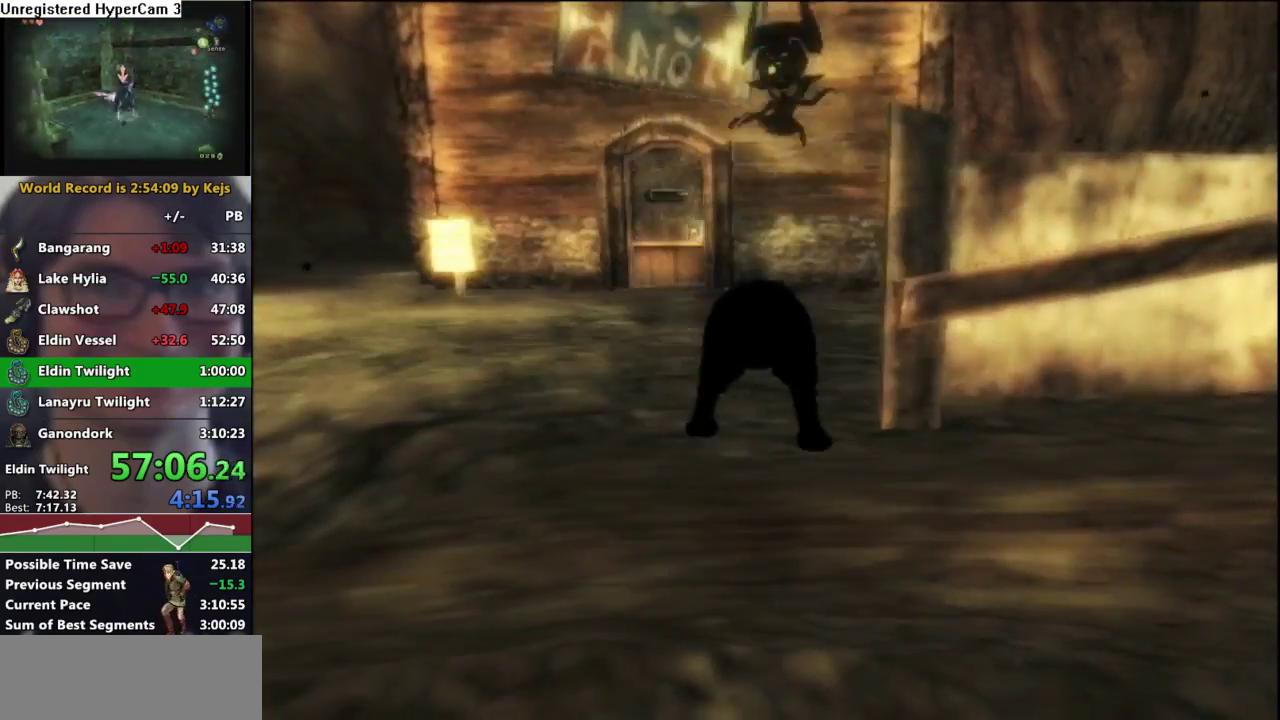
{"buttons": ["A"], "left_stick": "left", "right_stick": "center", "events": [[67, "A", "up"], [167, "A", "down"], [250, "A", "up"], [317, "A", "down"], [383, "A", "up"], [483, "A", "down"]]}
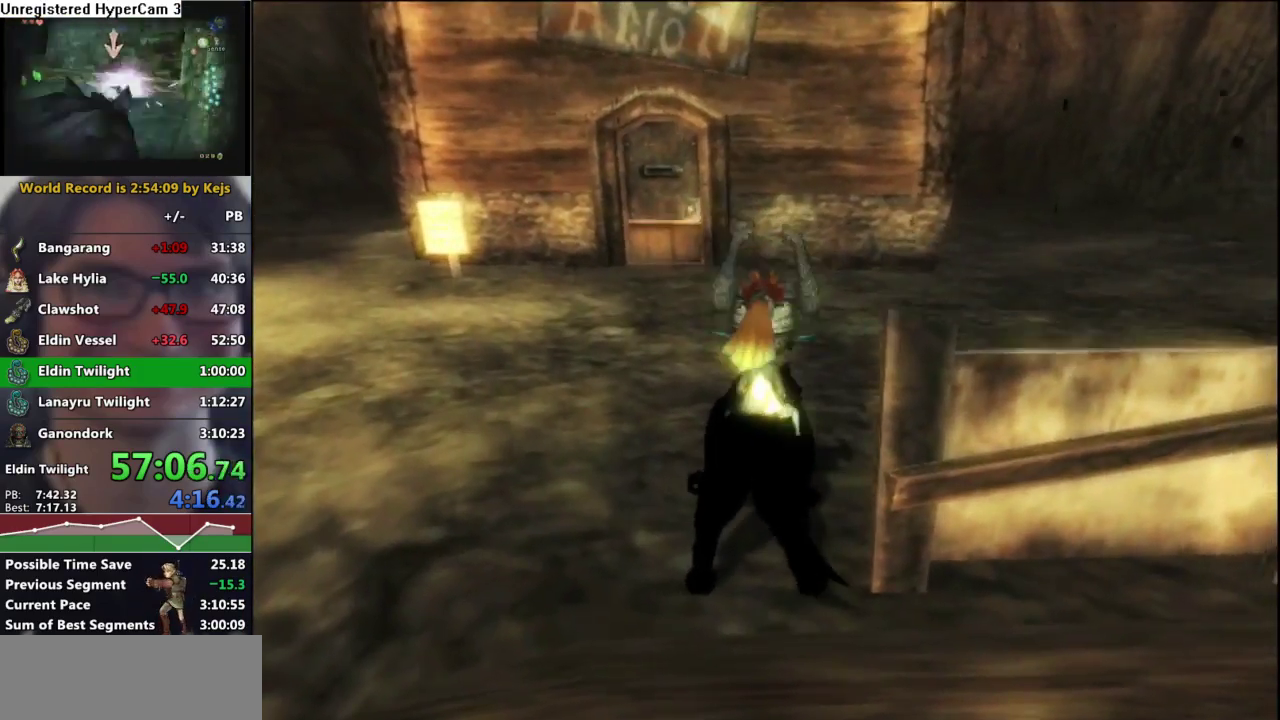
{"buttons": [], "left_stick": "up-left", "right_stick": "center", "events": [[33, "A", "up"], [117, "A", "down"], [200, "A", "up"], [267, "A", "down"], [317, "A", "up"], [417, "A", "down"], [467, "A", "up"], [500, "left_stick", "up-left"]]}
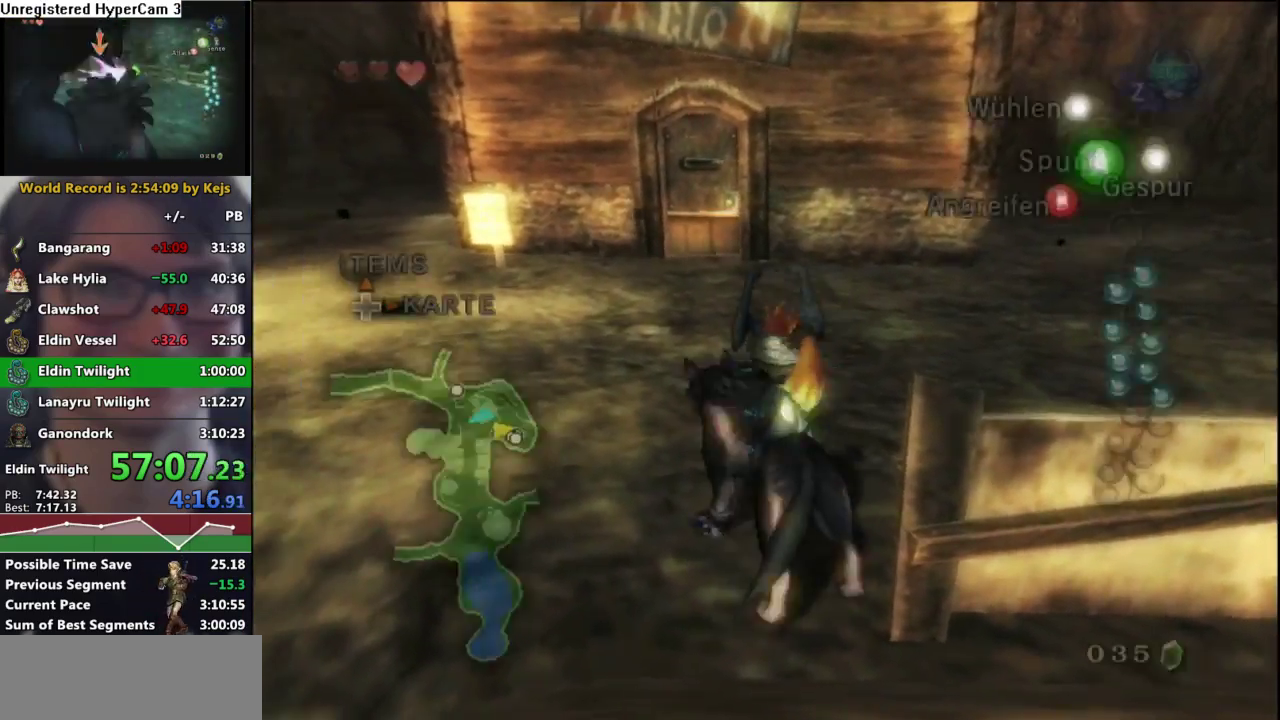
{"buttons": [], "left_stick": "up", "right_stick": "center", "events": [[50, "A", "down"], [100, "A", "up"], [150, "A", "down"], [183, "left_stick", "up"], [233, "A", "up"], [350, "X", "down"], [433, "X", "up"]]}
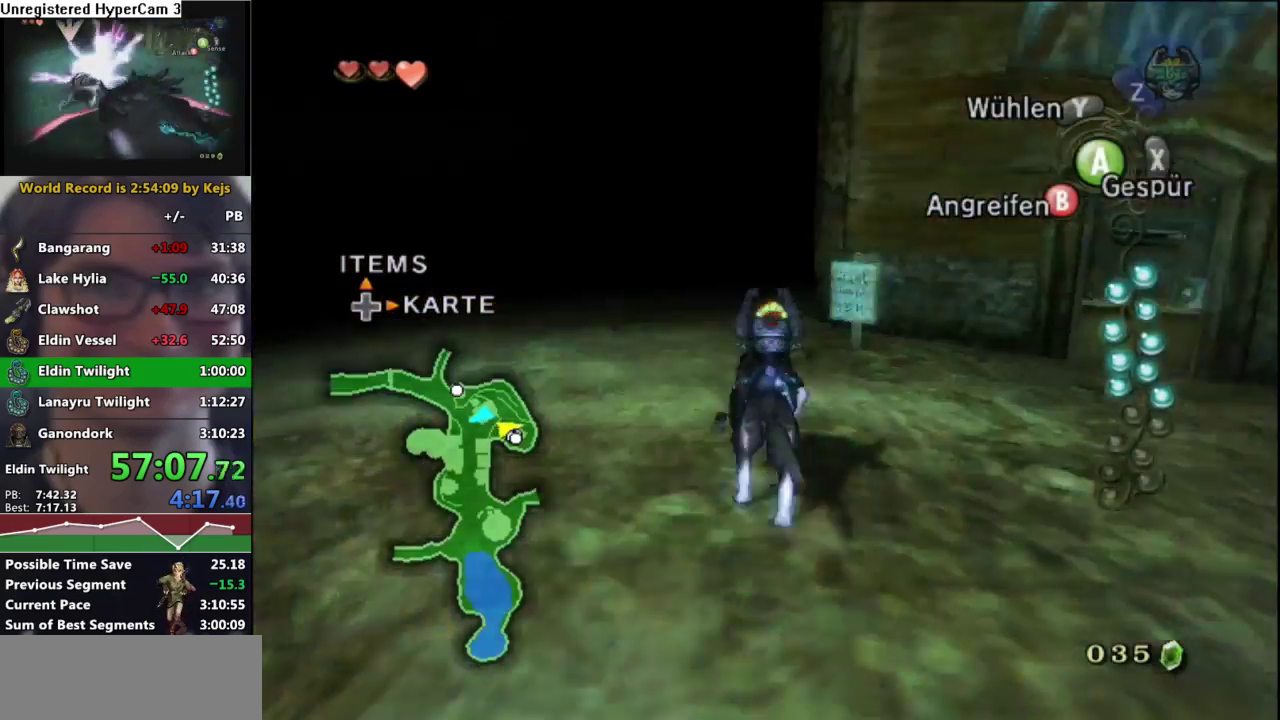
{"buttons": ["B"], "left_stick": "center", "right_stick": "center", "events": [[400, "B", "down"], [433, "left_stick", "center"]]}
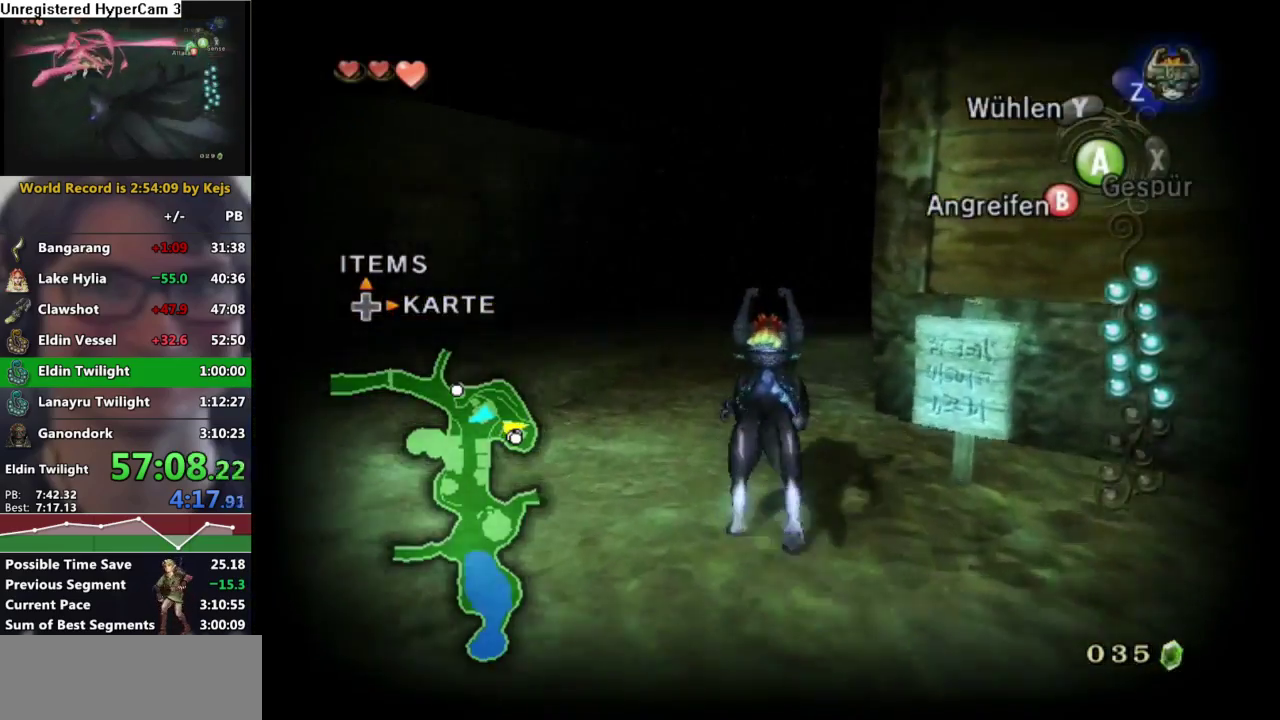
{"buttons": ["B"], "left_stick": "center", "right_stick": "center", "events": [[100, "left_stick", "up"], [333, "left_stick", "center"]]}
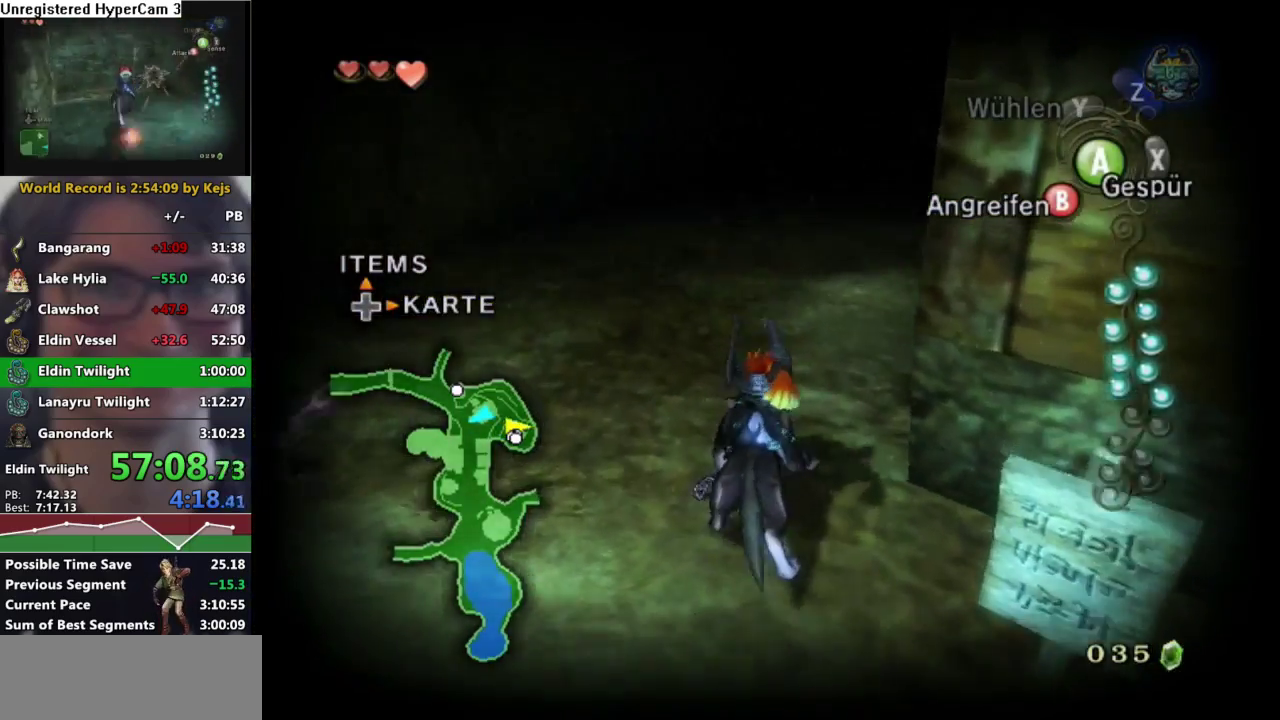
{"buttons": ["B"], "left_stick": "up", "right_stick": "center", "events": [[150, "left_stick", "up"]]}
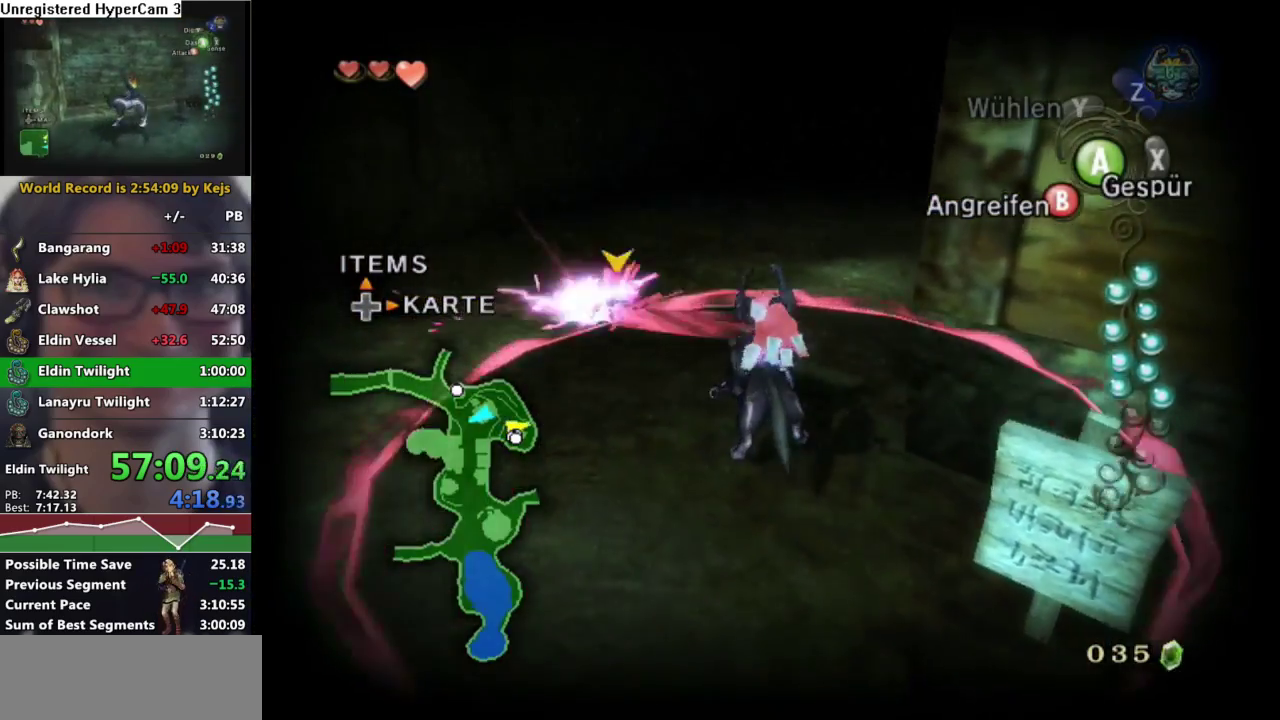
{"buttons": [], "left_stick": "up-right", "right_stick": "left", "events": [[50, "B", "up"], [67, "left_stick", "center"], [150, "left_stick", "up-right"], [167, "right_stick", "left"]]}
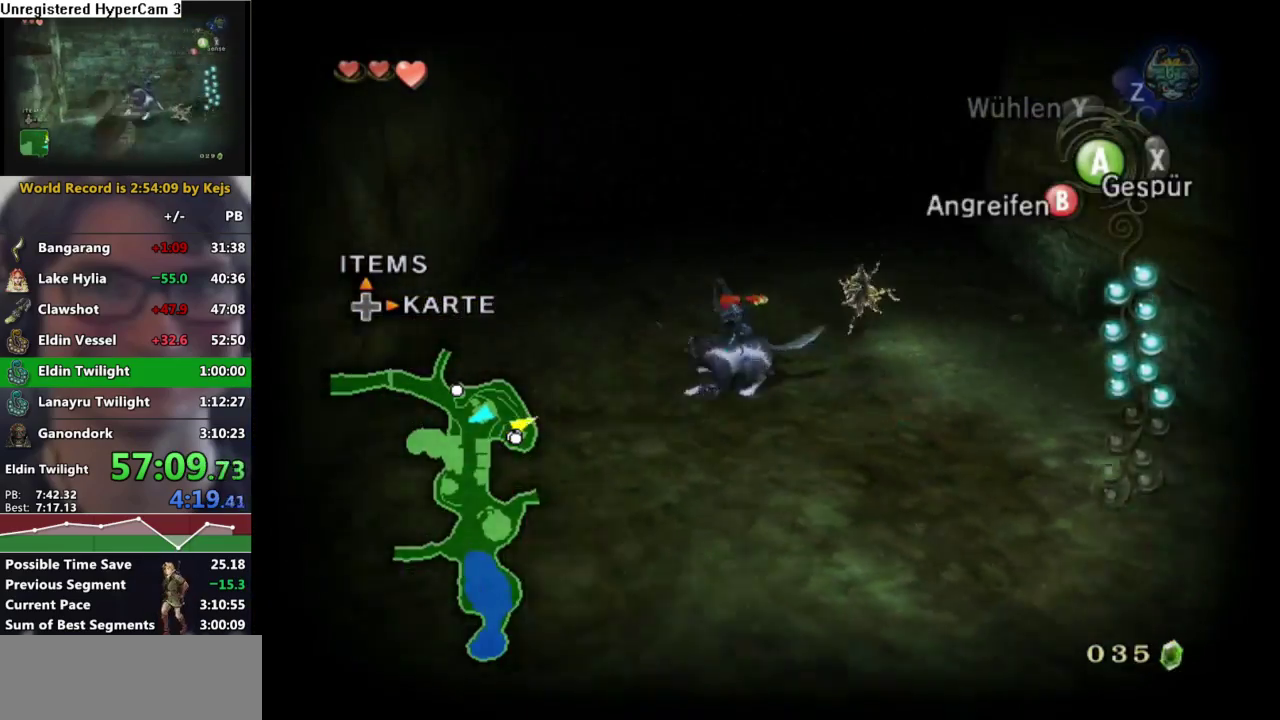
{"buttons": [], "left_stick": "up-right", "right_stick": "center", "events": [[133, "left_stick", "up"], [150, "right_stick", "center"], [250, "left_stick", "up-right"]]}
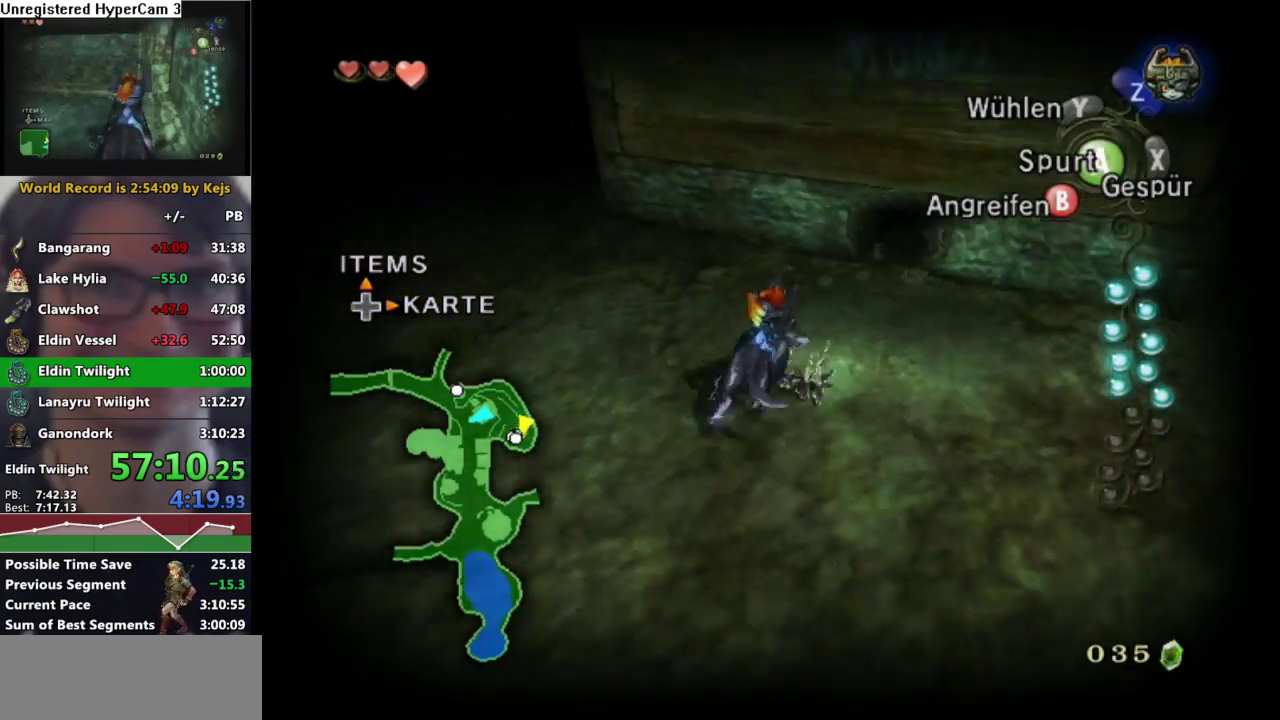
{"buttons": [], "left_stick": "up-right", "right_stick": "center", "events": [[150, "left_stick", "up"], [283, "left_stick", "up-right"]]}
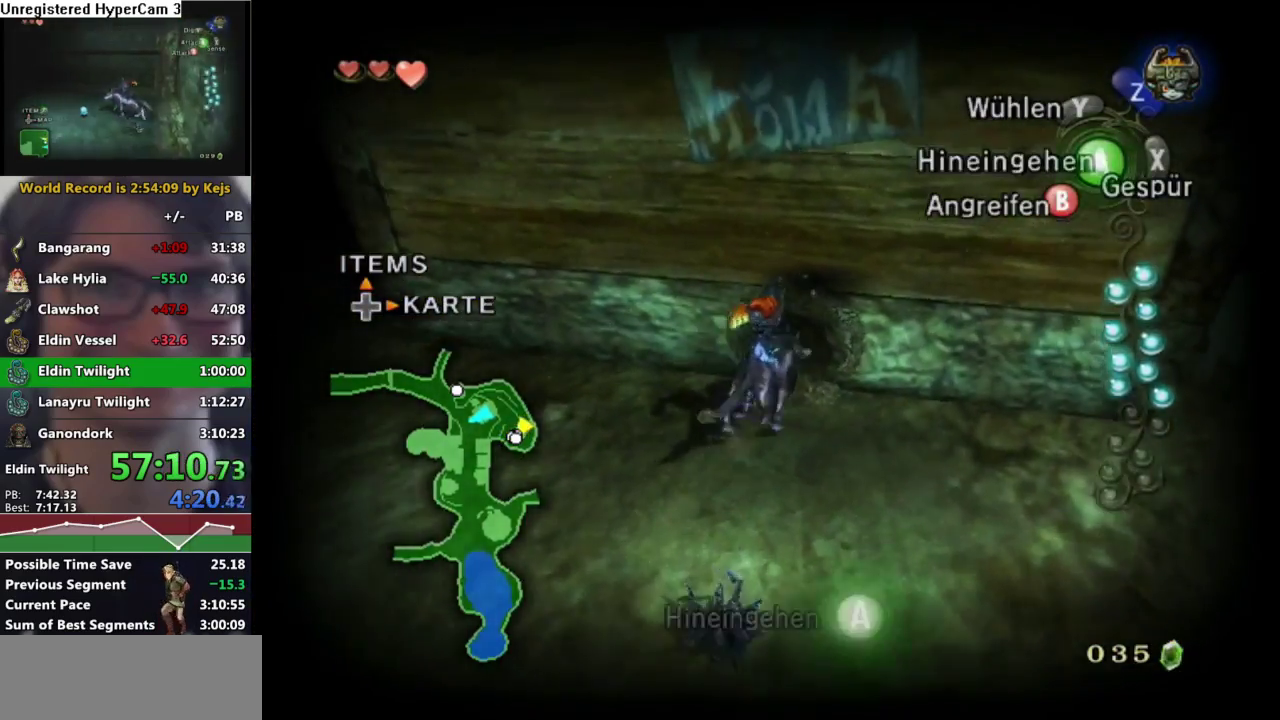
{"buttons": [], "left_stick": "center", "right_stick": "center", "events": [[33, "left_stick", "center"], [83, "A", "down"], [167, "A", "up"]]}
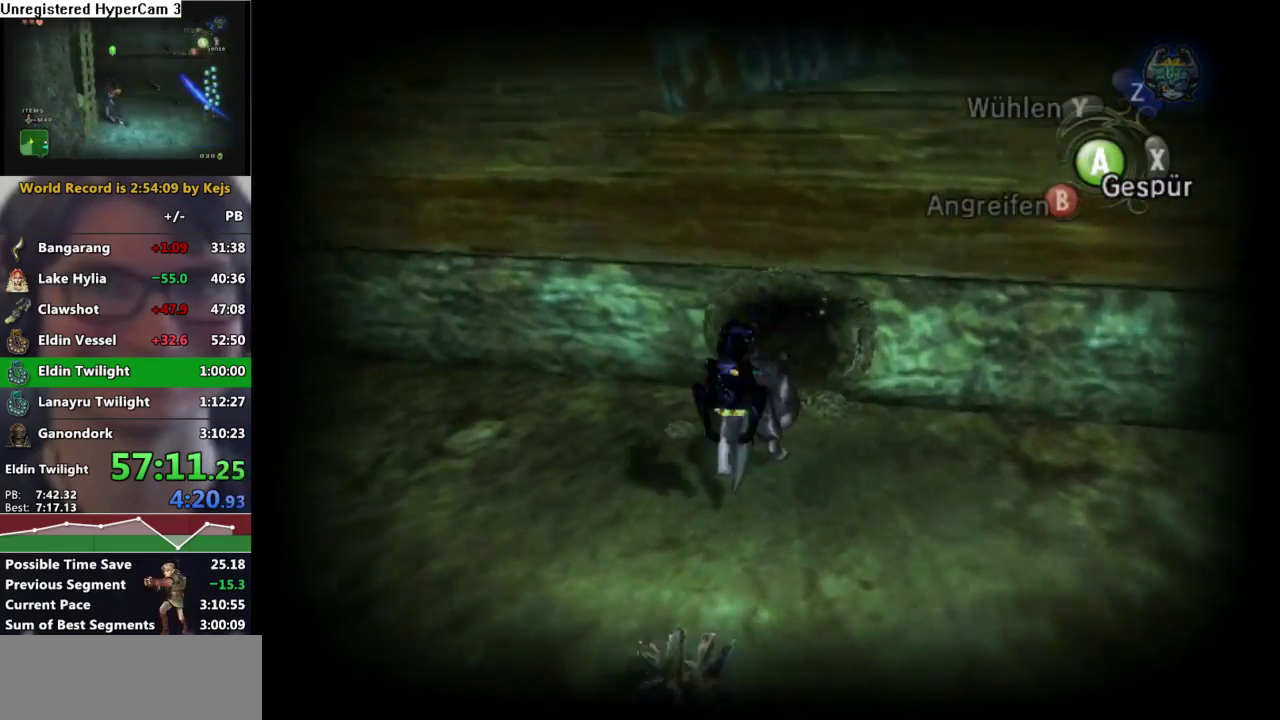
{"buttons": [], "left_stick": "up-right", "right_stick": "center", "events": [[483, "left_stick", "up-right"]]}
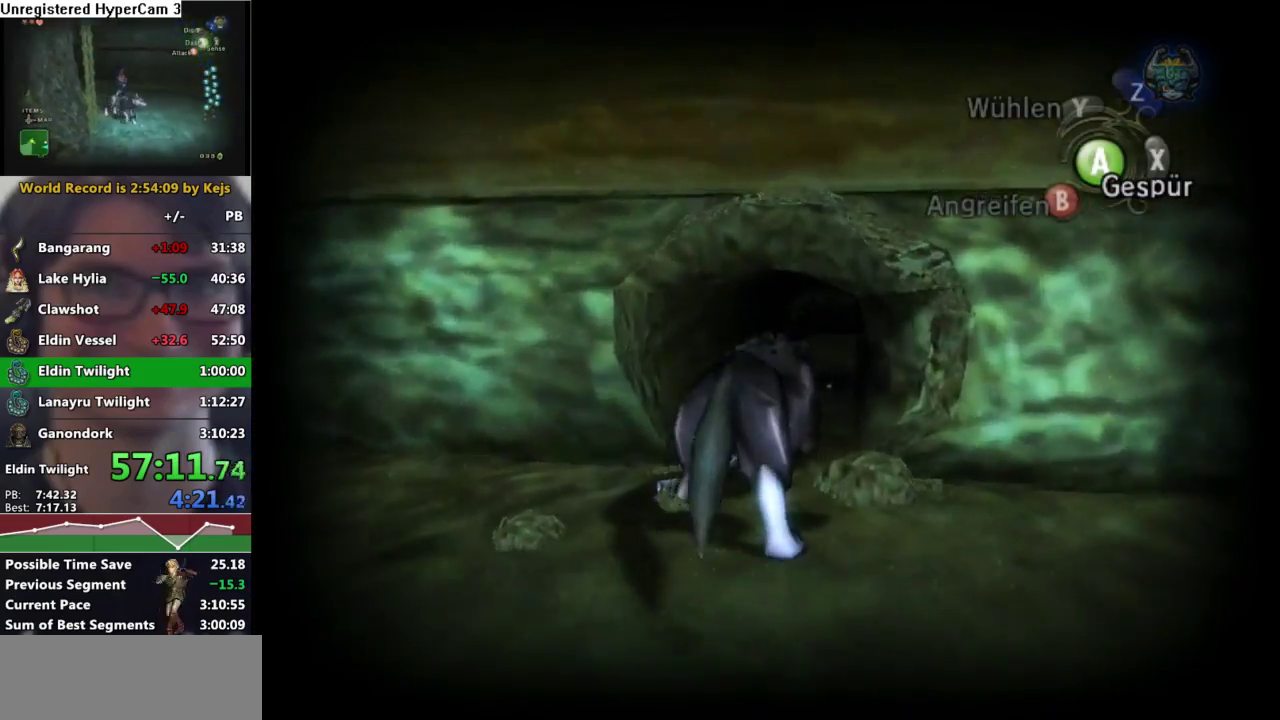
{"buttons": [], "left_stick": "up", "right_stick": "center", "events": [[267, "left_stick", "up"]]}
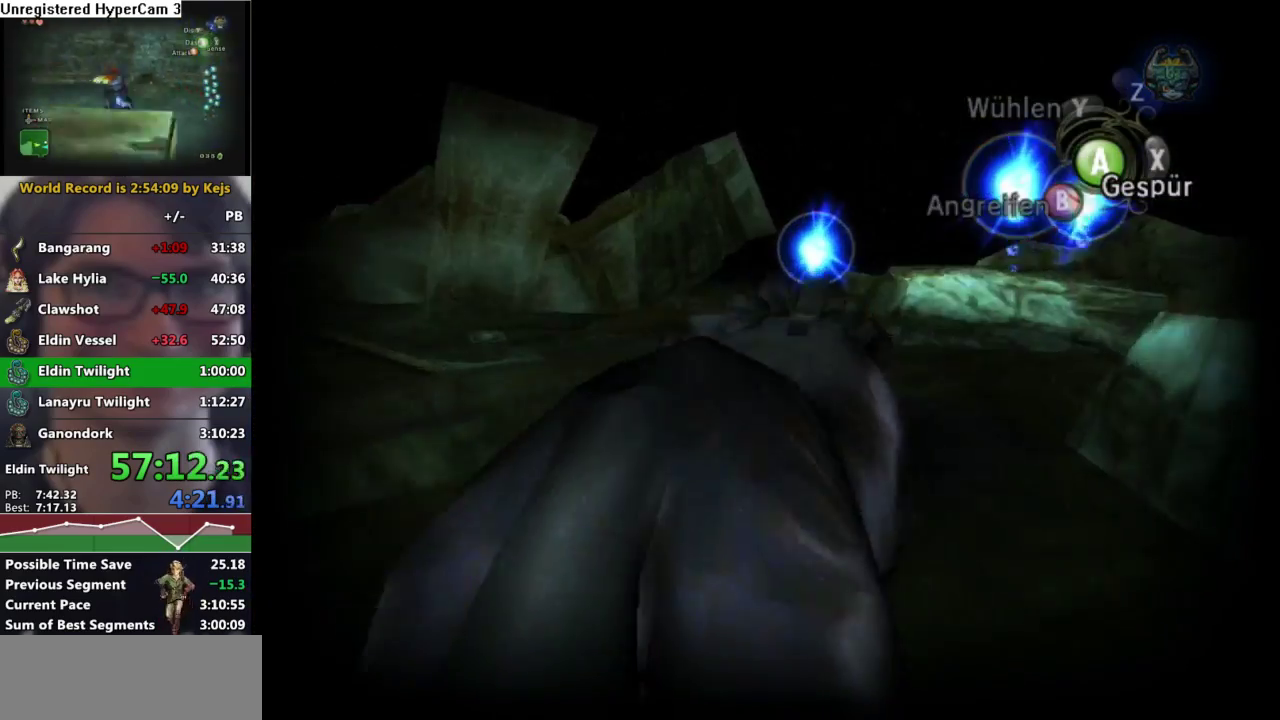
{"buttons": [], "left_stick": "up", "right_stick": "center", "events": []}
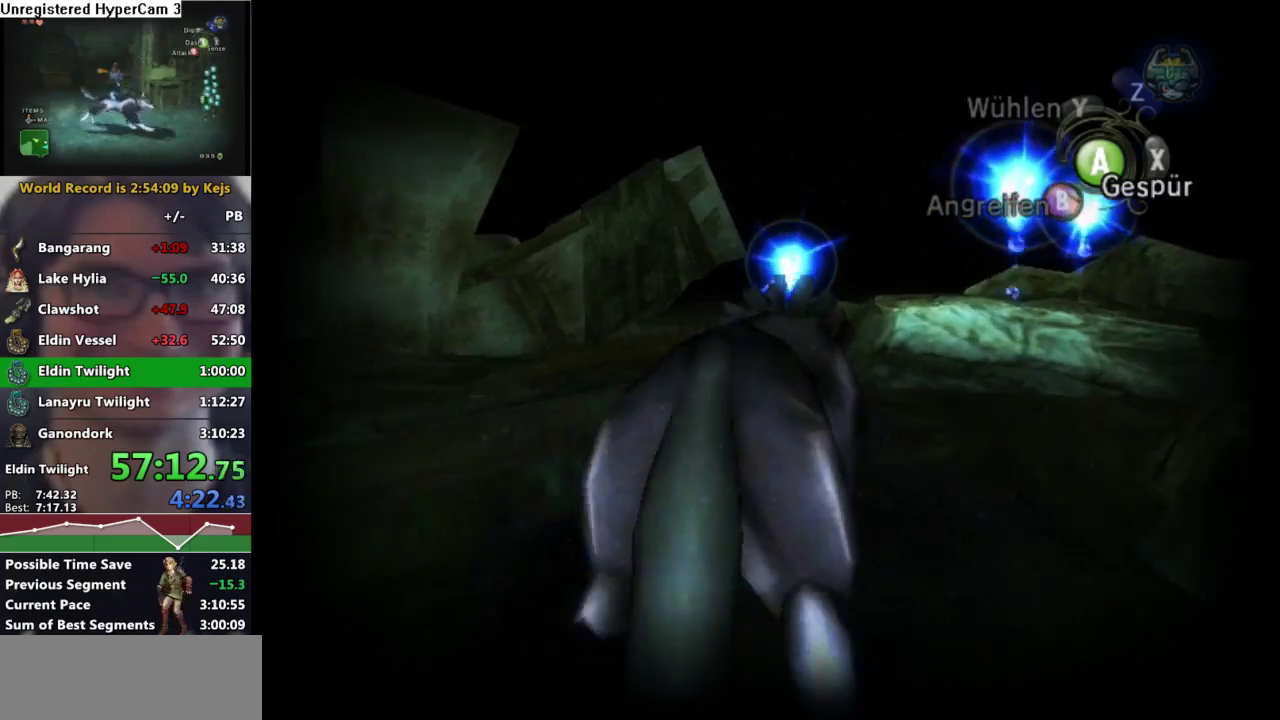
{"buttons": [], "left_stick": "up", "right_stick": "center", "events": []}
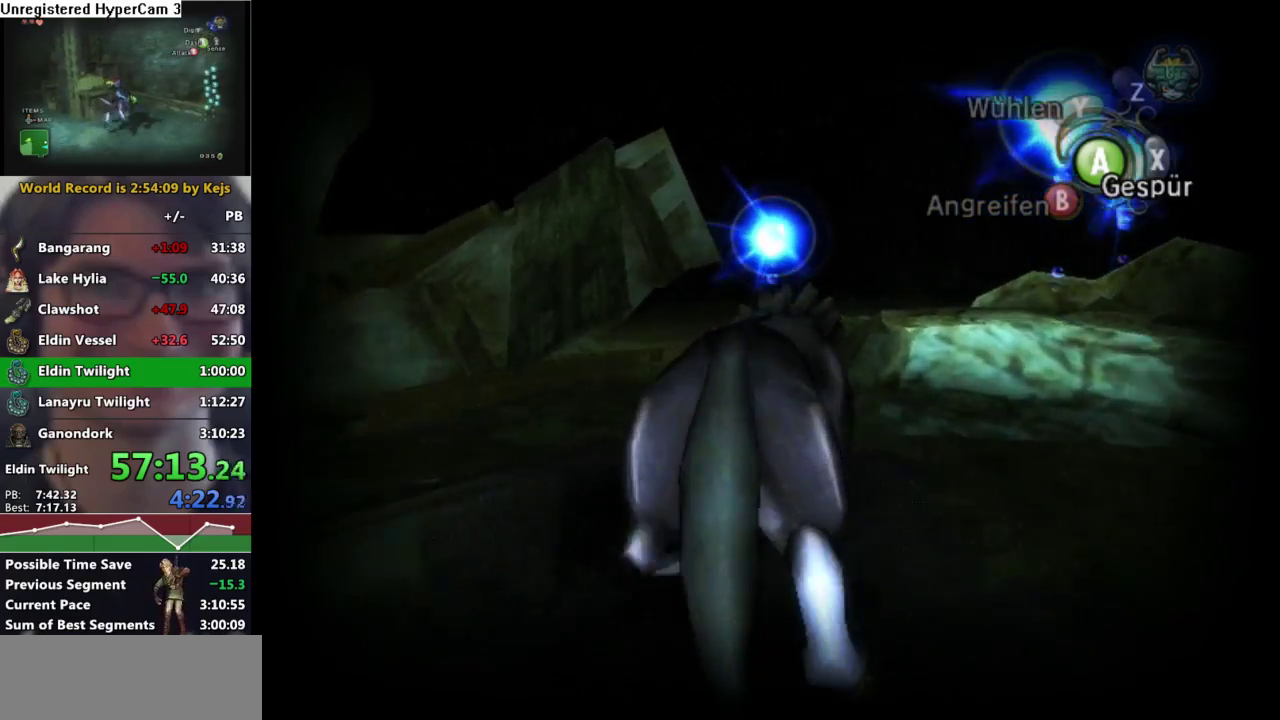
{"buttons": [], "left_stick": "up", "right_stick": "center", "events": []}
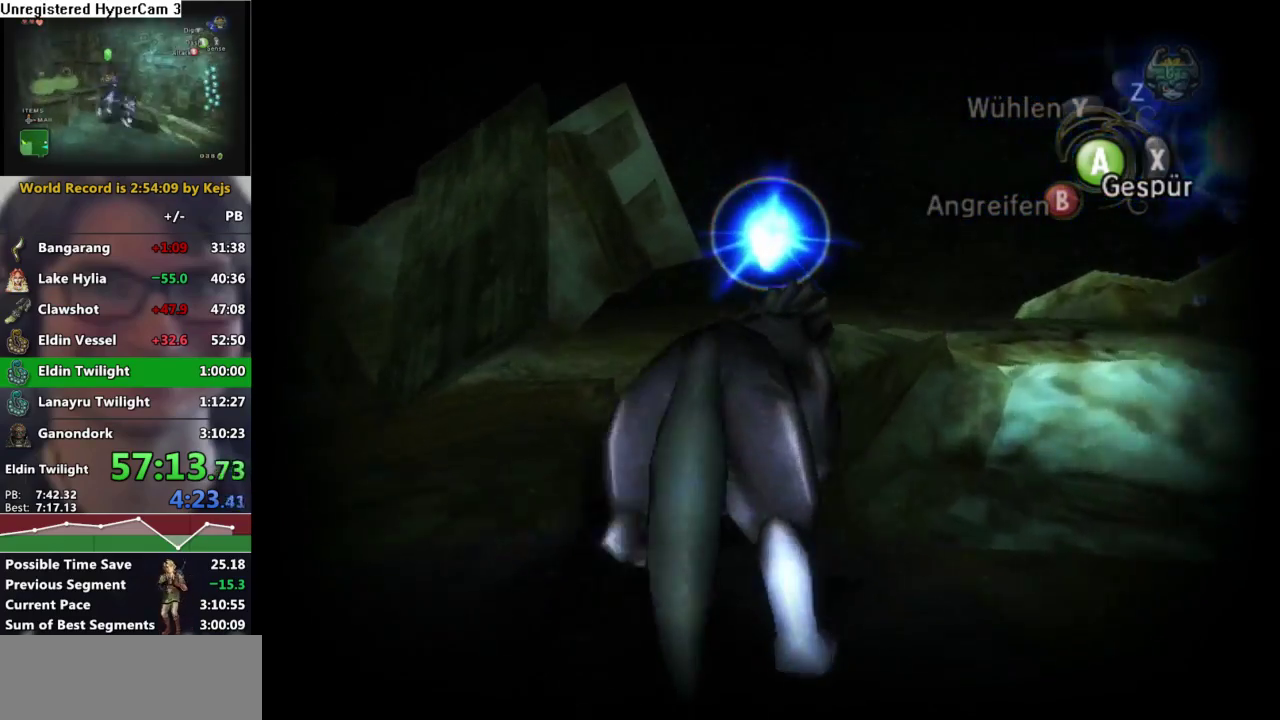
{"buttons": ["L1"], "left_stick": "up", "right_stick": "center", "events": [[233, "L1", "down"], [250, "left_stick", "center"], [417, "left_stick", "up"]]}
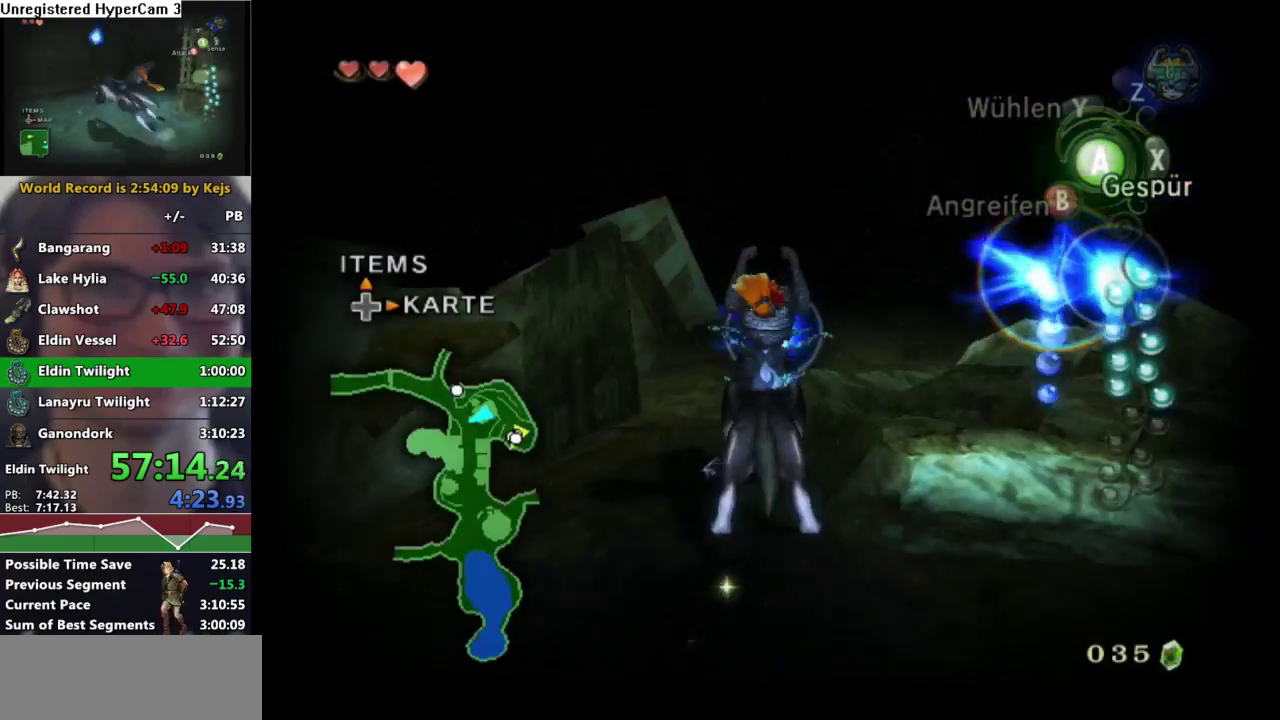
{"buttons": ["L1"], "left_stick": "up", "right_stick": "center", "events": [[50, "left_stick", "center"], [167, "left_stick", "down"], [350, "left_stick", "center"], [433, "left_stick", "up"]]}
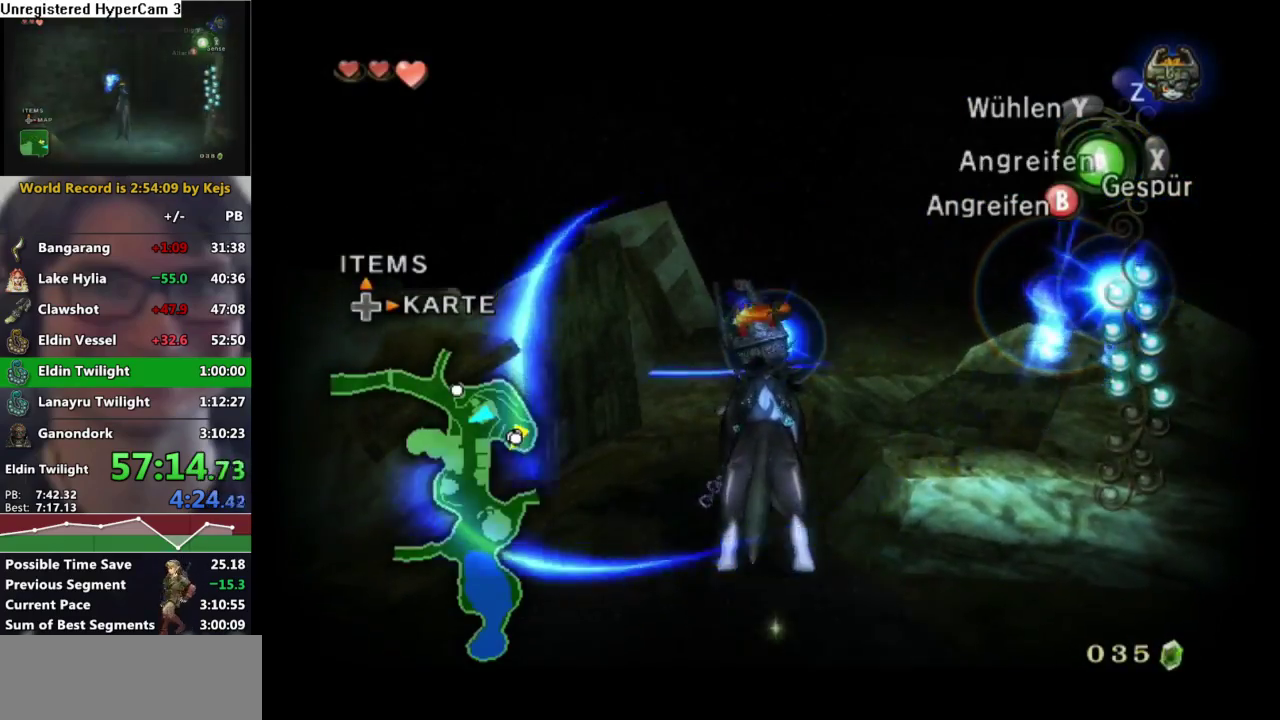
{"buttons": ["L1"], "left_stick": "down", "right_stick": "center", "events": [[200, "left_stick", "center"], [300, "left_stick", "down"]]}
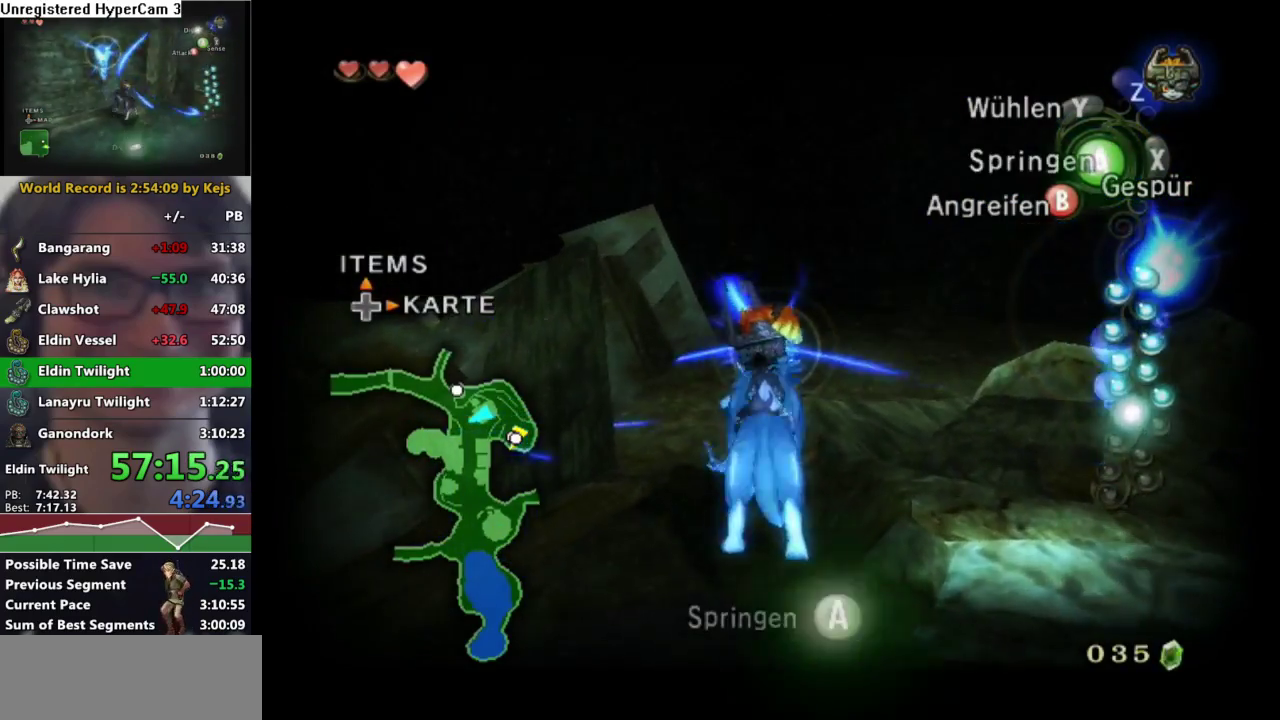
{"buttons": ["A", "L1"], "left_stick": "right", "right_stick": "center", "events": [[183, "left_stick", "right"], [400, "A", "down"]]}
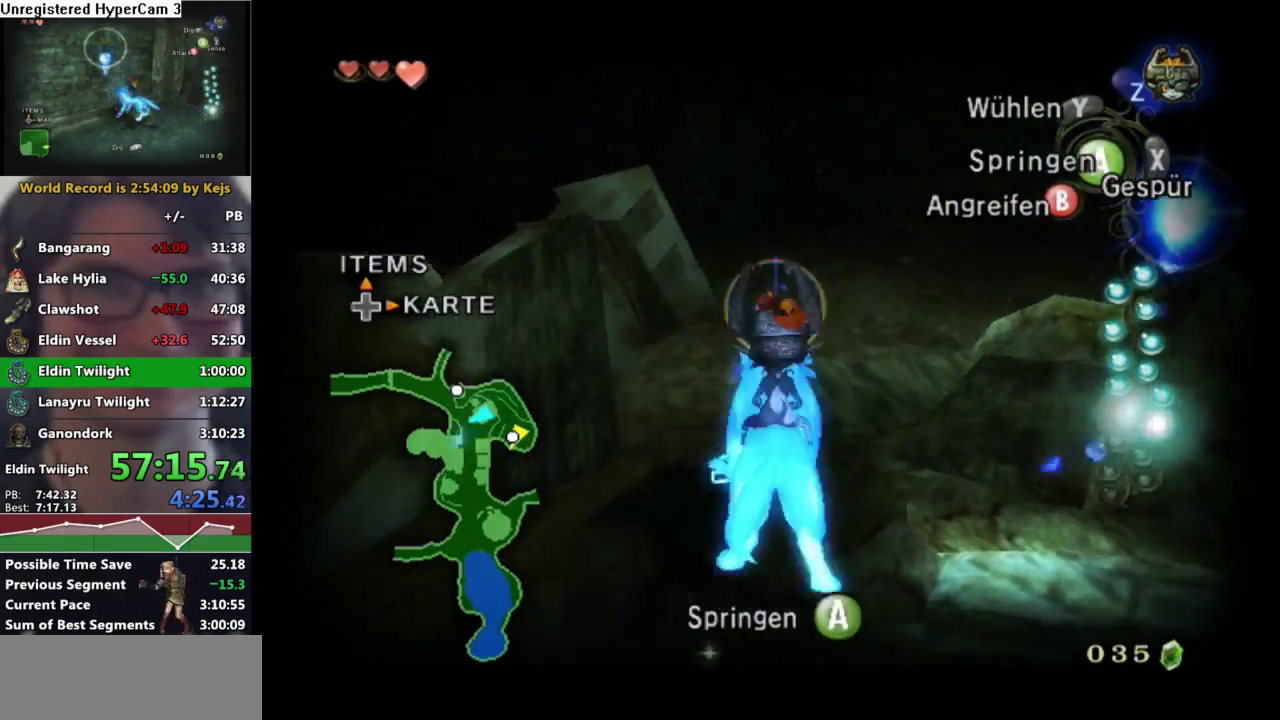
{"buttons": ["L1"], "left_stick": "up-right", "right_stick": "center", "events": [[17, "A", "up"], [317, "A", "down"], [417, "A", "up"], [467, "left_stick", "up-right"]]}
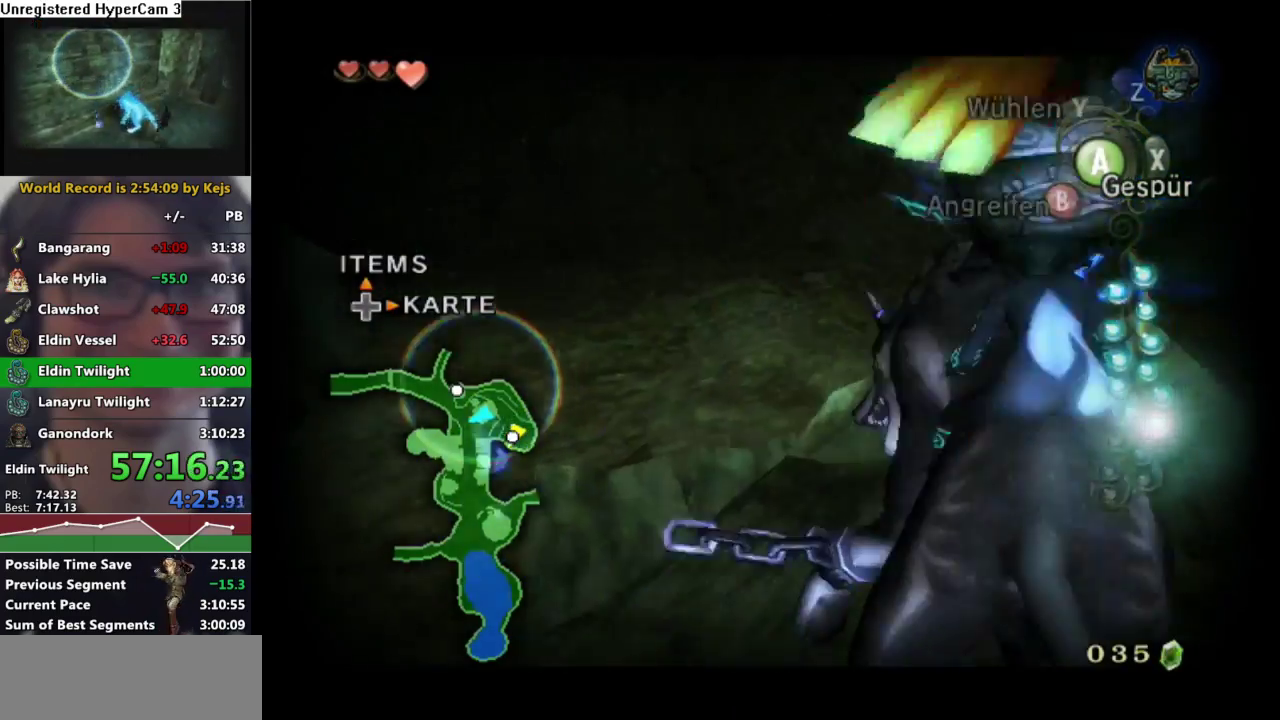
{"buttons": [], "left_stick": "down", "right_stick": "center", "events": [[50, "L1", "up"], [167, "left_stick", "right"], [433, "left_stick", "down-right"], [500, "left_stick", "down"]]}
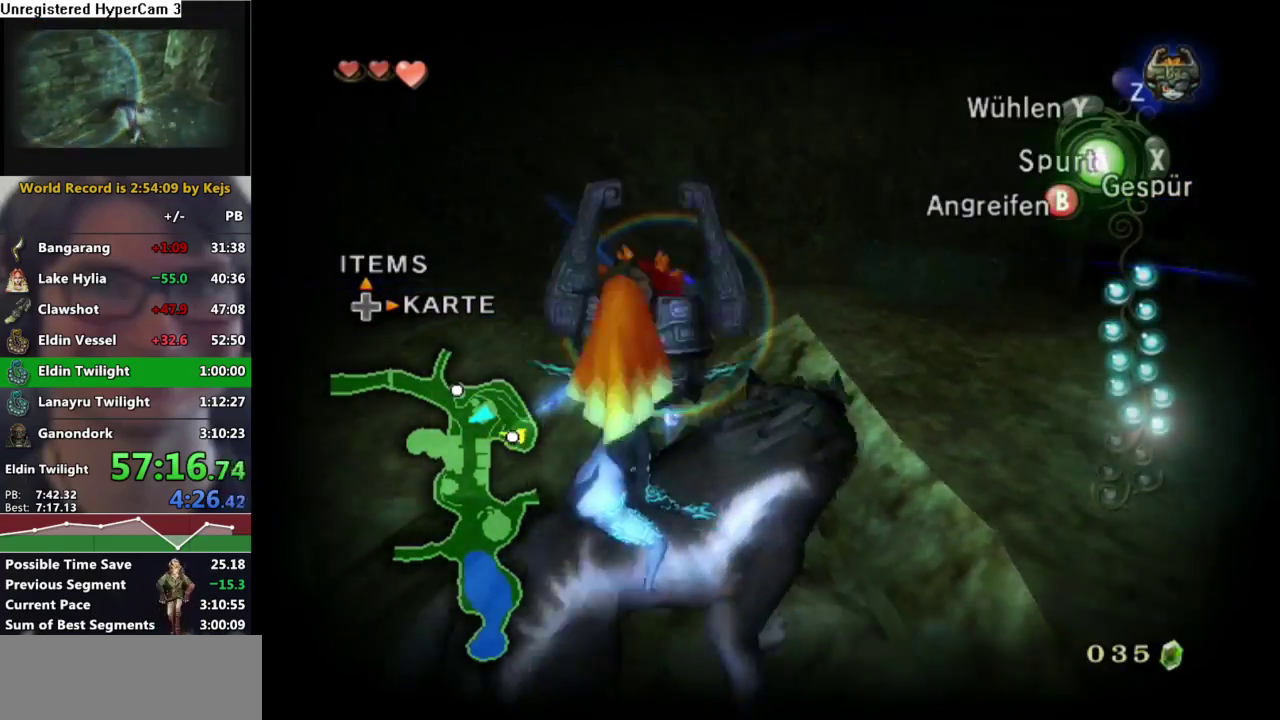
{"buttons": [], "left_stick": "up", "right_stick": "center", "events": [[100, "left_stick", "down-right"], [117, "A", "down"], [200, "A", "up"], [233, "left_stick", "right"], [267, "A", "down"], [333, "left_stick", "up-right"], [367, "A", "up"], [433, "left_stick", "up"]]}